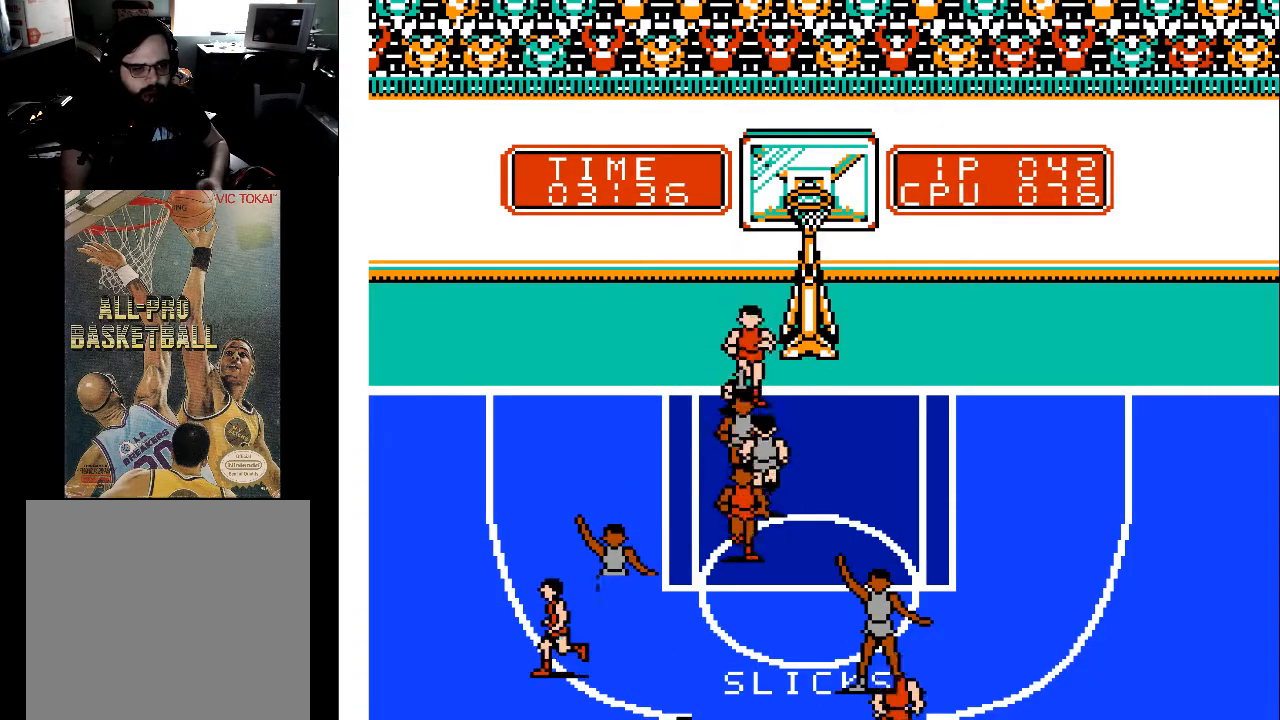
Gameplay with a controller (Xbox layout); each line is a JSON object with the inputs held at the frame after it. "events" lists button and stick changes between this image and that frame as [ms after this image, input, new state], when the widget could be followed in between. Not read: left_stick right_stick.
{"buttons": ["X", "DPAD_UP", "DPAD_RIGHT"], "events": [[67, "DPAD_LEFT", "up"], [100, "DPAD_DOWN", "up"], [133, "DPAD_UP", "down"], [233, "DPAD_RIGHT", "down"], [467, "X", "down"]]}
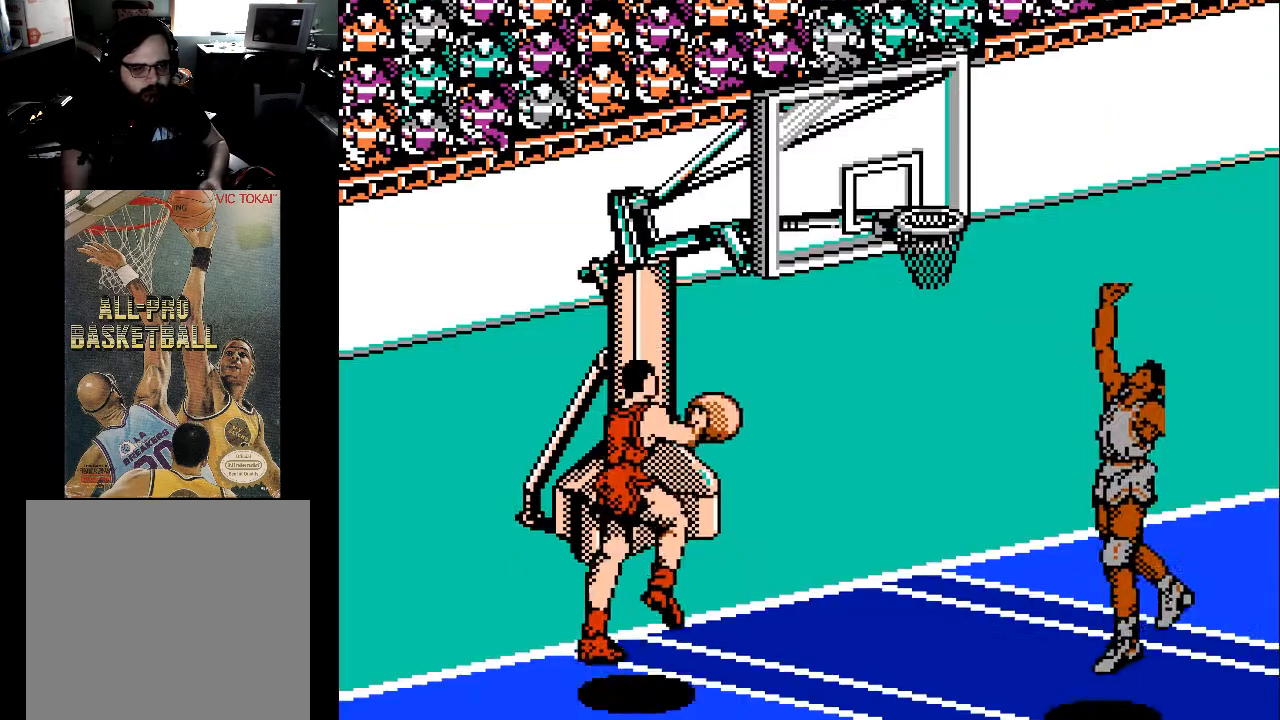
{"buttons": [], "events": [[100, "DPAD_RIGHT", "up"], [100, "X", "up"], [200, "DPAD_UP", "up"]]}
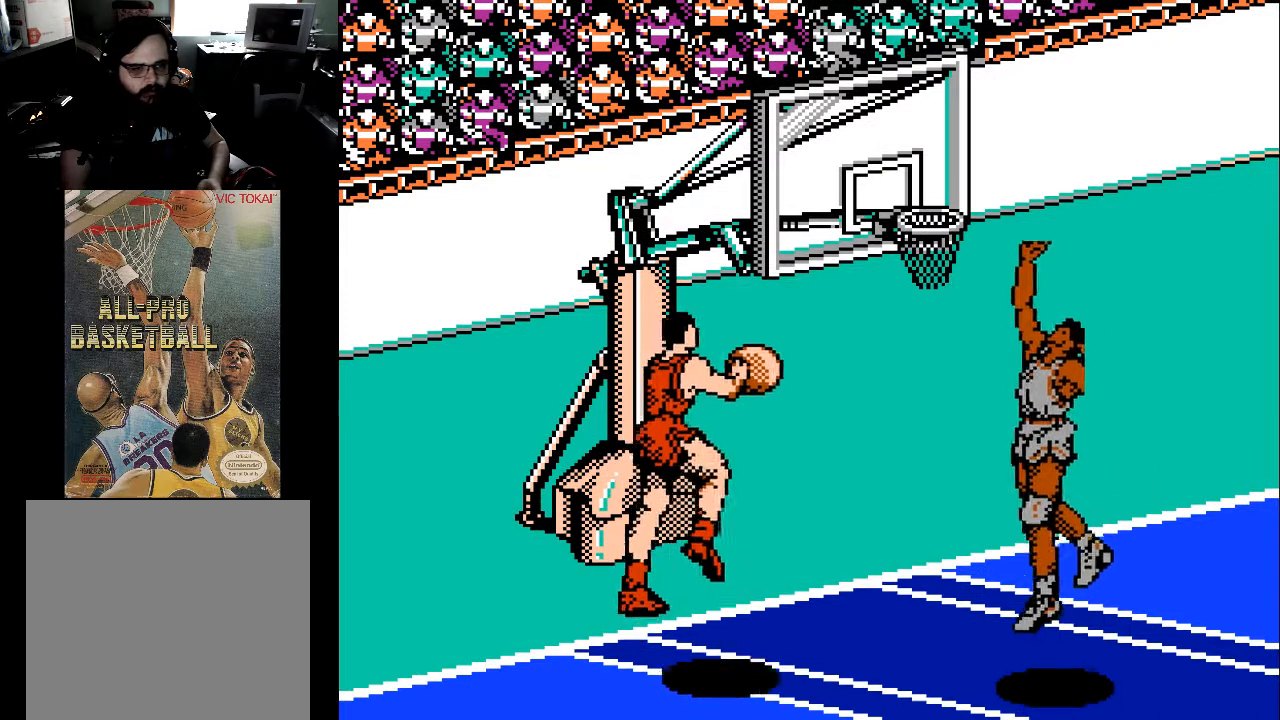
{"buttons": [], "events": []}
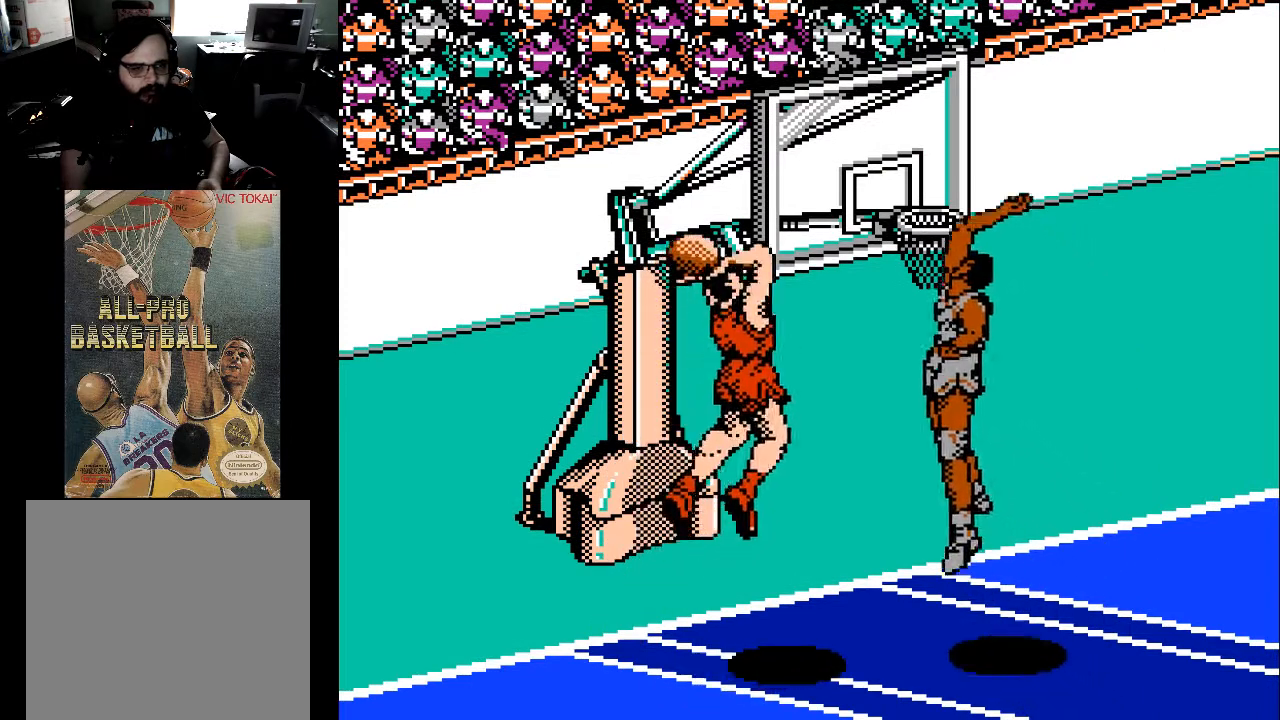
{"buttons": [], "events": []}
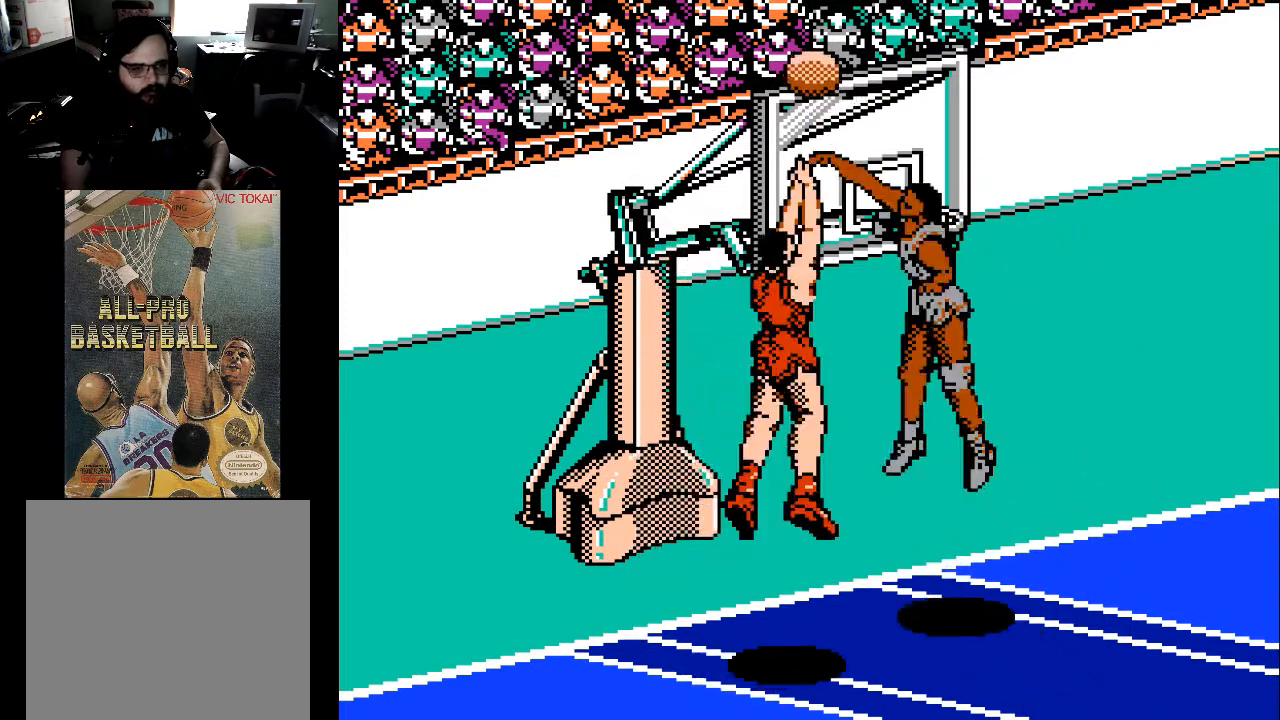
{"buttons": ["DPAD_LEFT"], "events": [[400, "DPAD_LEFT", "down"]]}
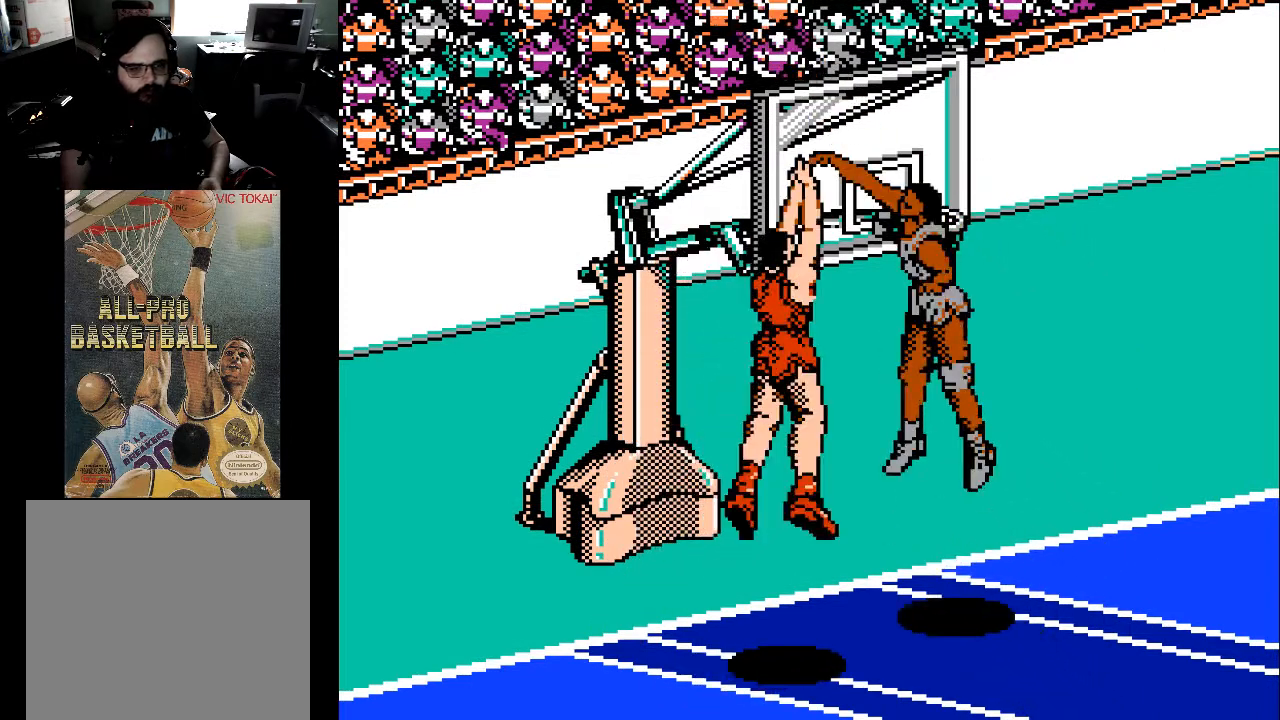
{"buttons": ["DPAD_LEFT"], "events": []}
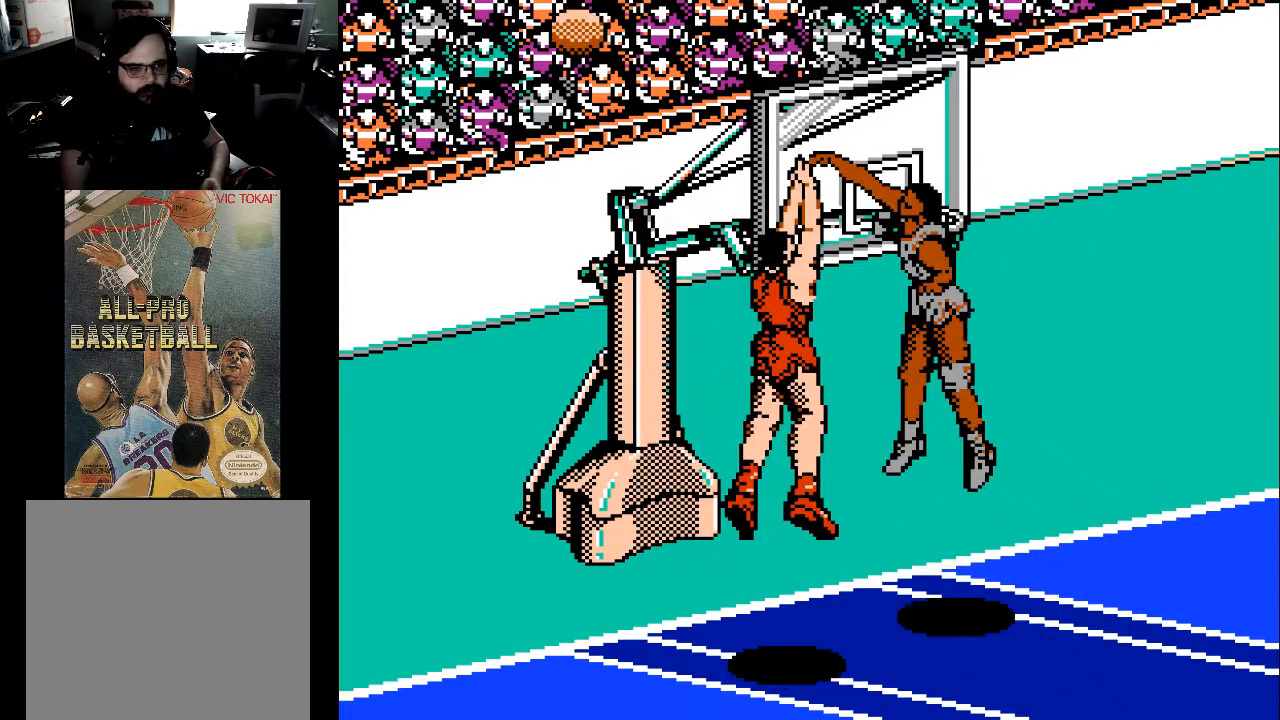
{"buttons": ["DPAD_LEFT"], "events": []}
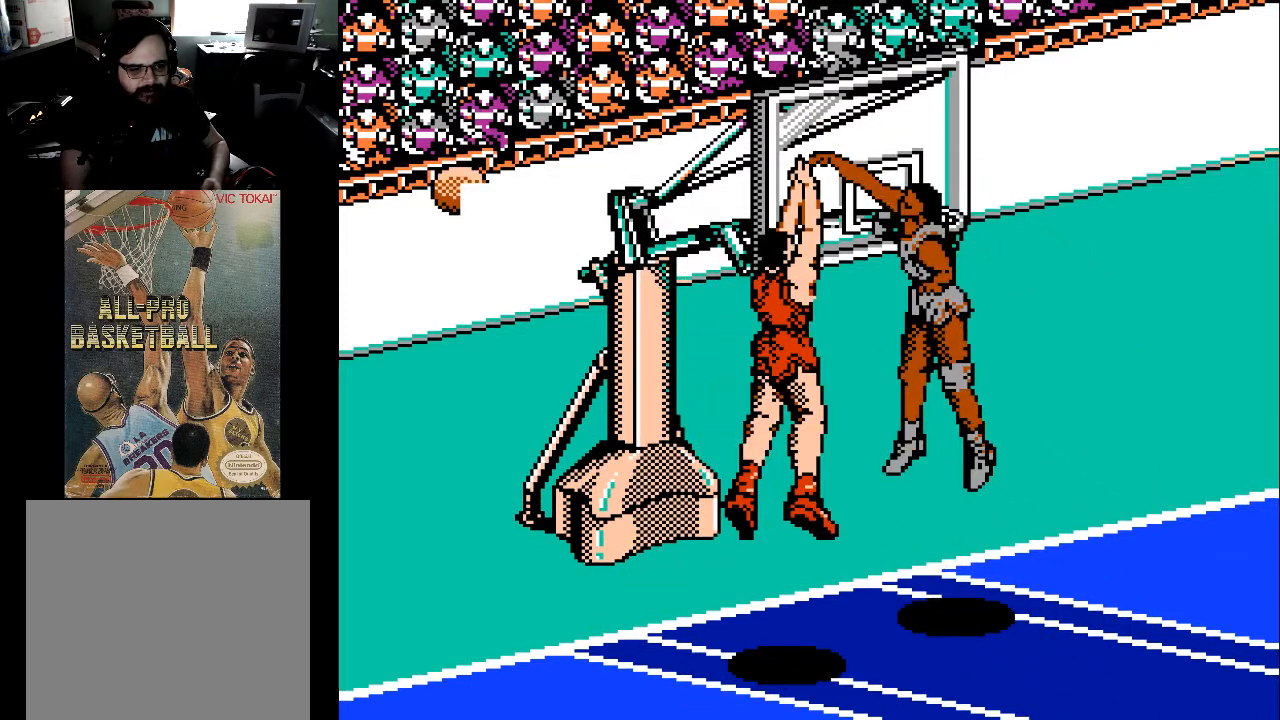
{"buttons": ["DPAD_LEFT"], "events": []}
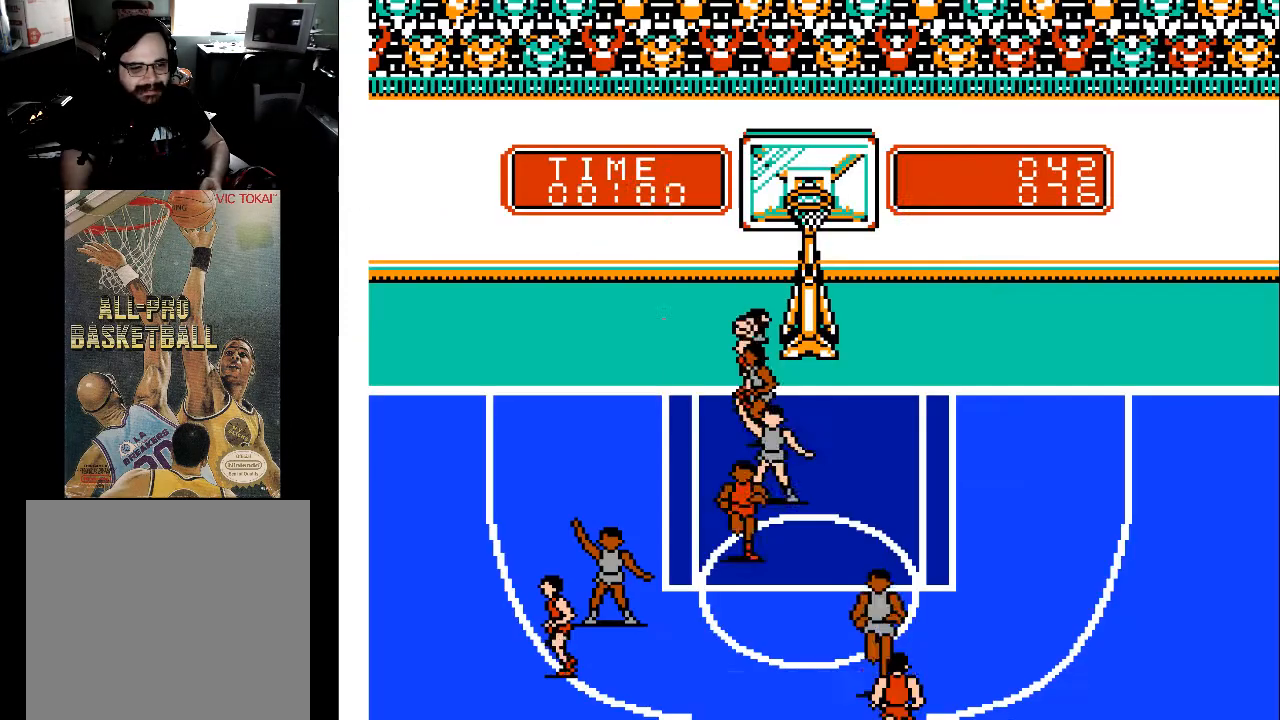
{"buttons": ["DPAD_DOWN"], "events": [[400, "DPAD_DOWN", "down"], [433, "DPAD_LEFT", "up"]]}
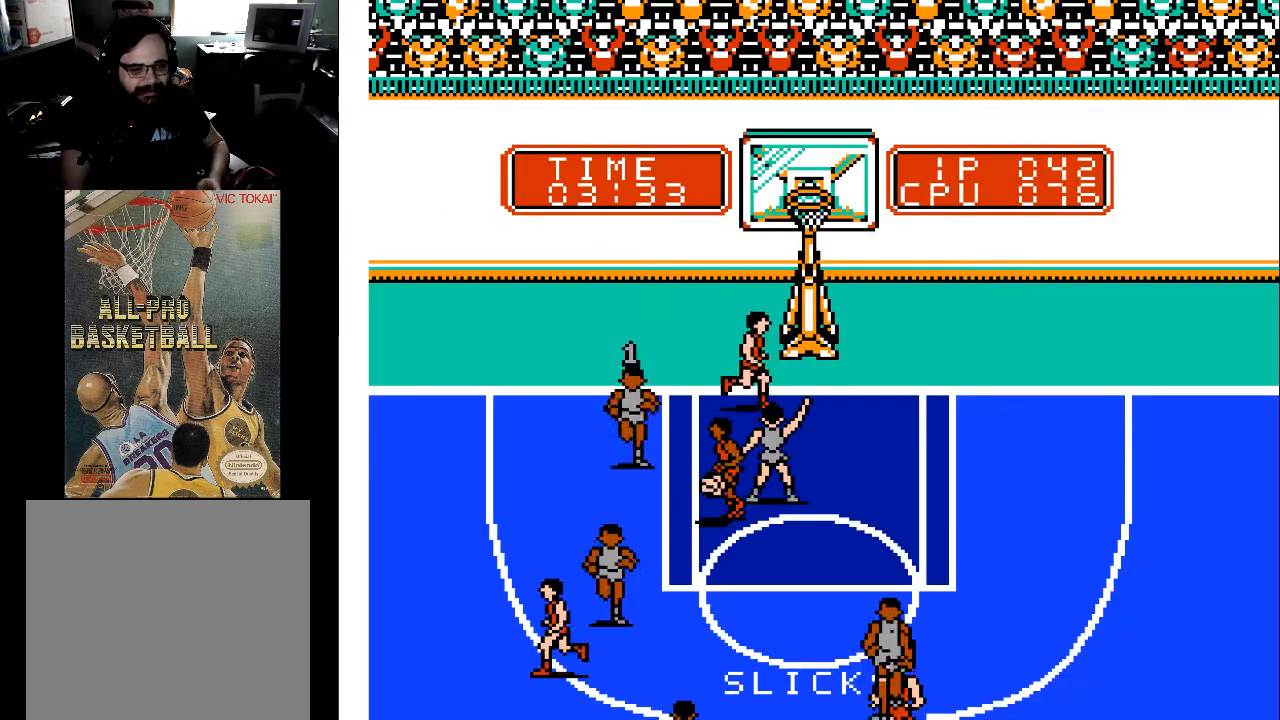
{"buttons": ["DPAD_UP"], "events": [[33, "DPAD_RIGHT", "down"], [67, "DPAD_DOWN", "up"], [133, "DPAD_DOWN", "down"], [367, "DPAD_DOWN", "up"], [400, "DPAD_UP", "down"], [433, "DPAD_RIGHT", "up"]]}
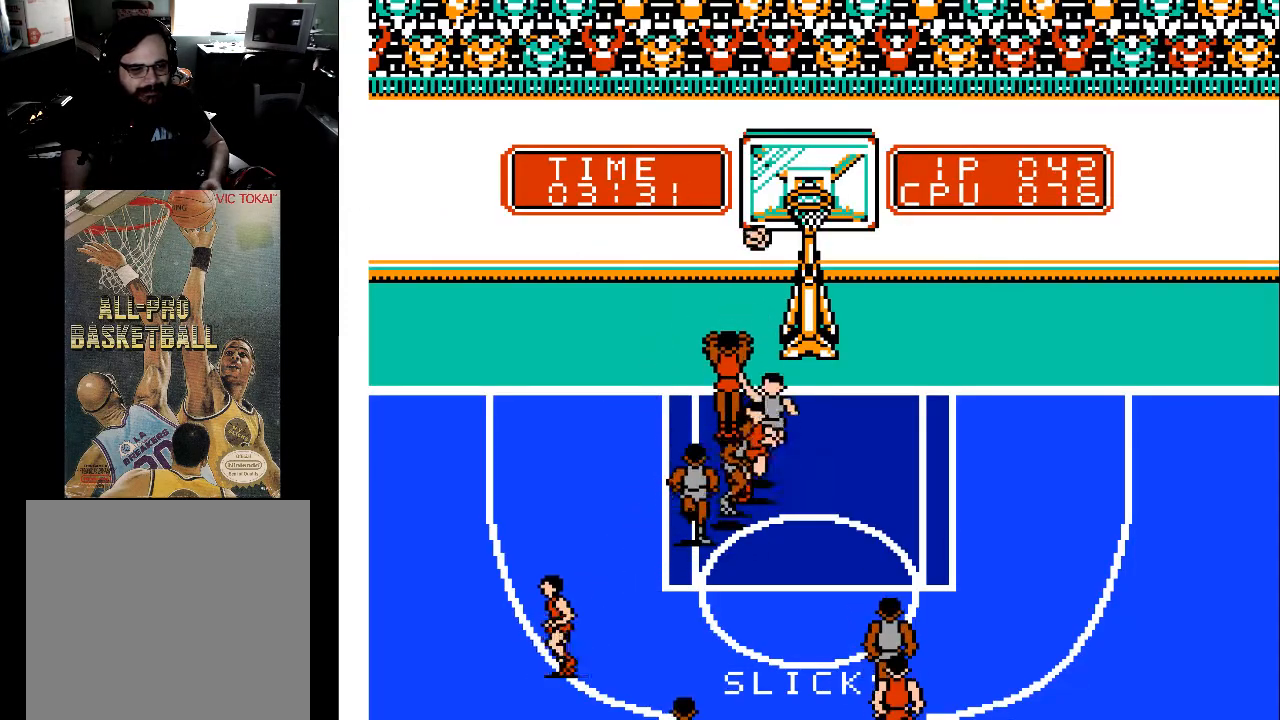
{"buttons": ["DPAD_UP"], "events": [[200, "X", "down"], [267, "DPAD_RIGHT", "down"], [367, "X", "up"], [433, "DPAD_RIGHT", "up"]]}
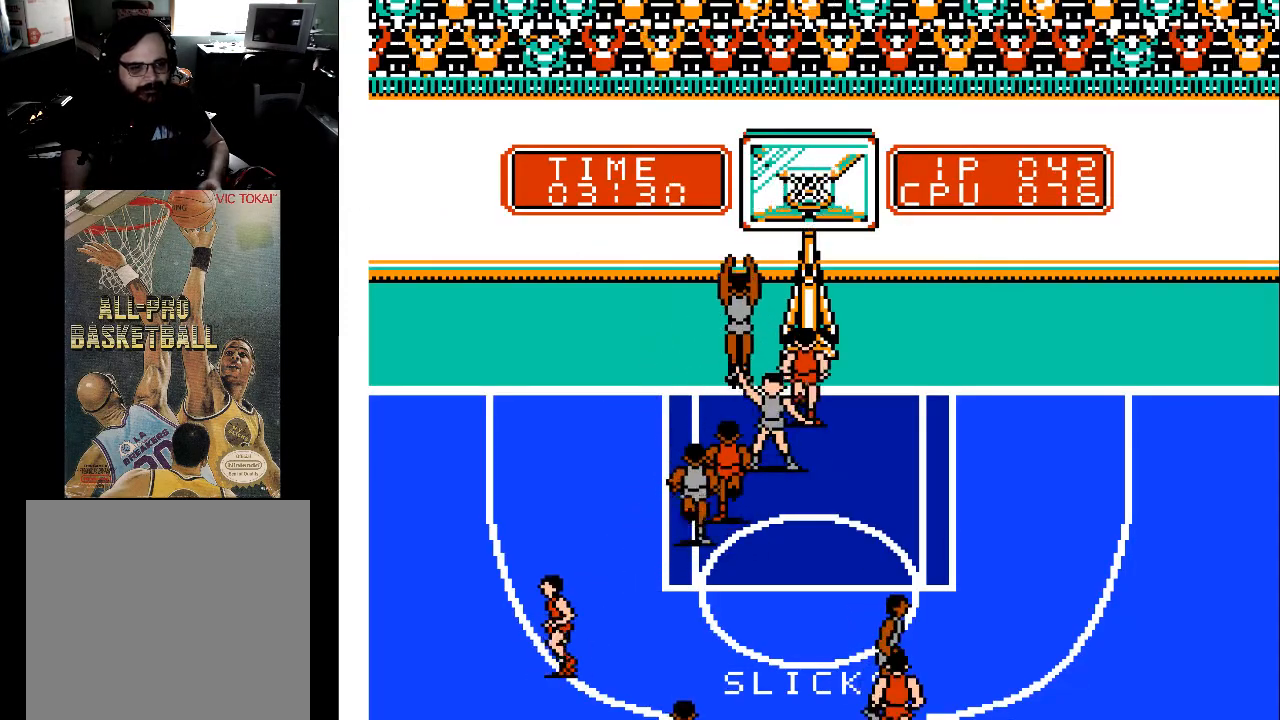
{"buttons": [], "events": [[167, "DPAD_UP", "up"]]}
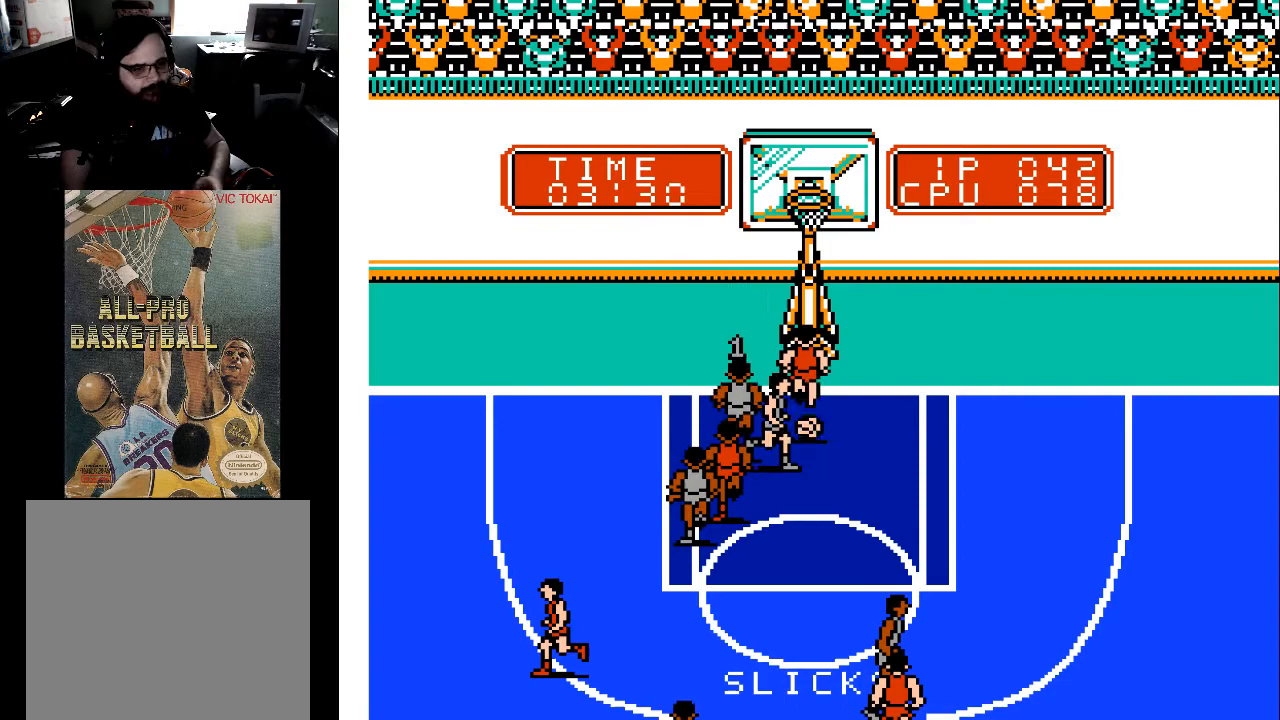
{"buttons": [], "events": []}
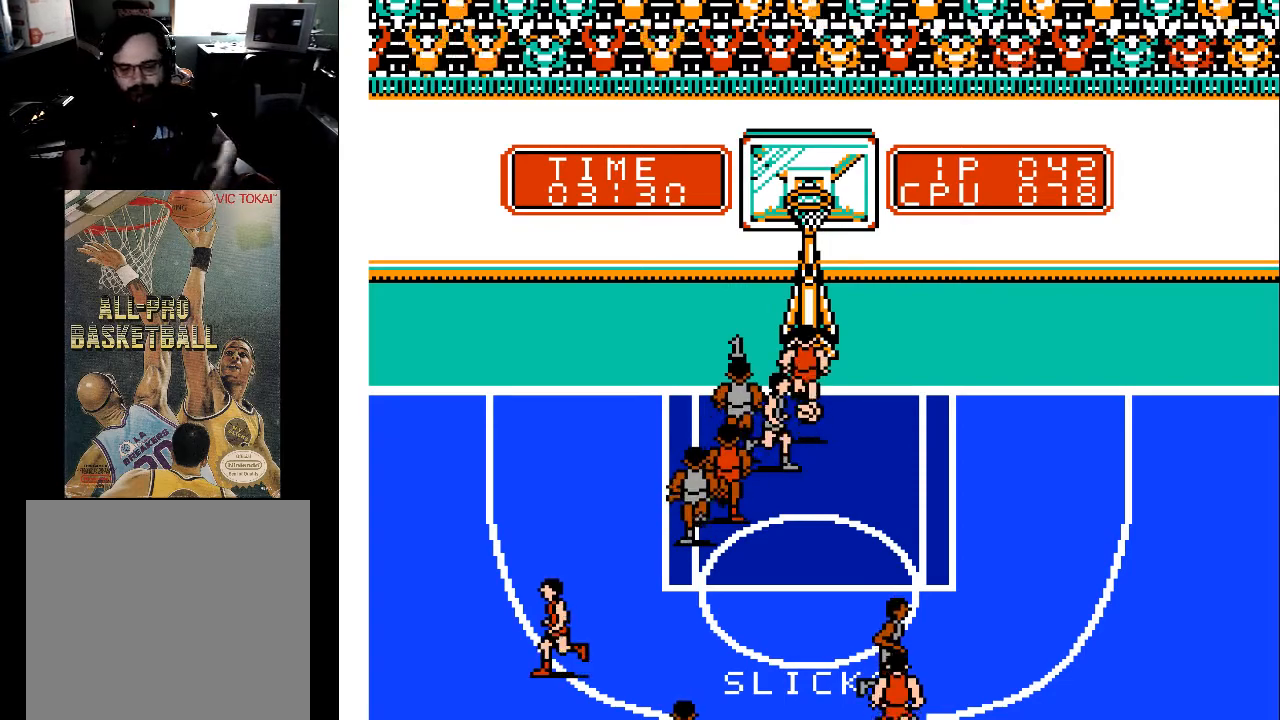
{"buttons": [], "events": []}
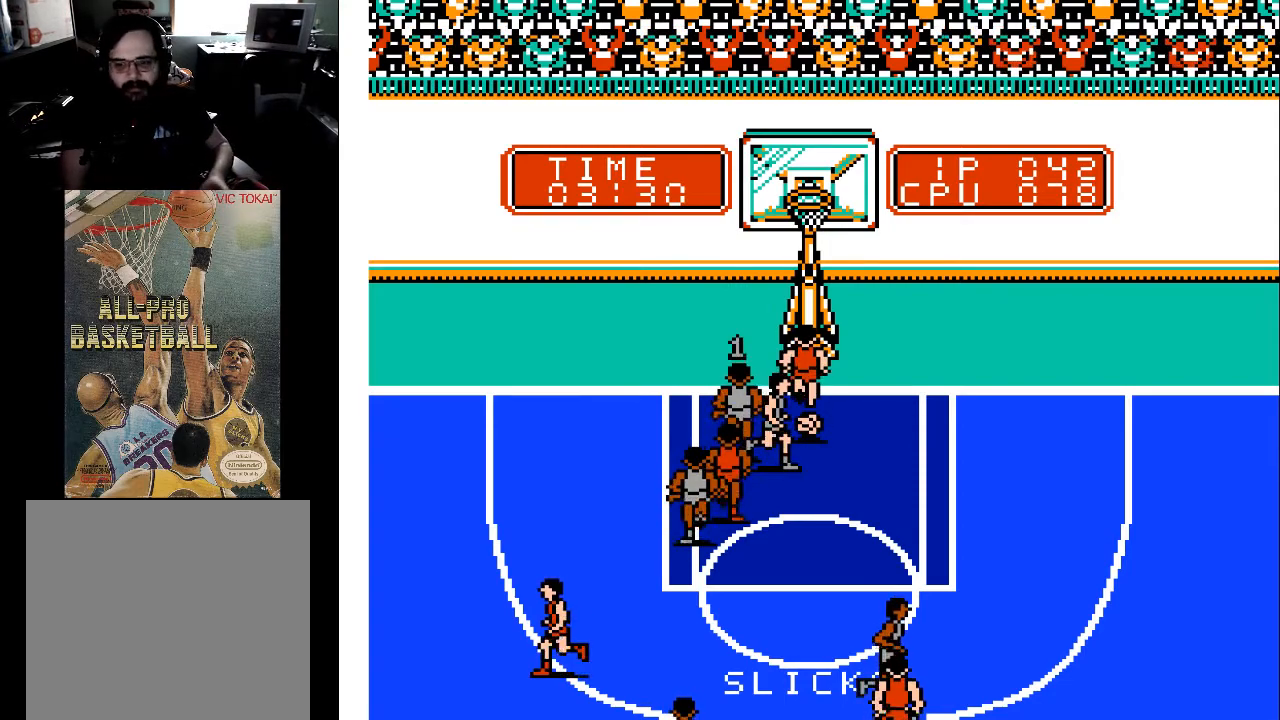
{"buttons": [], "events": []}
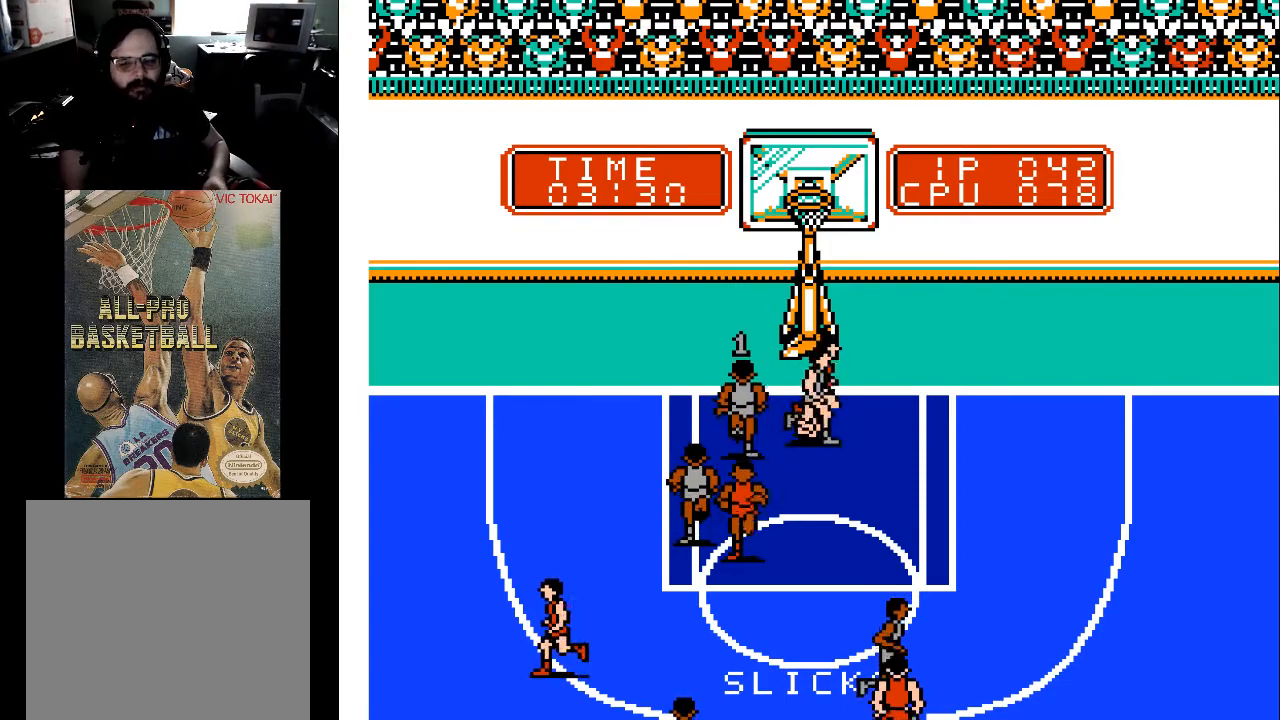
{"buttons": [], "events": []}
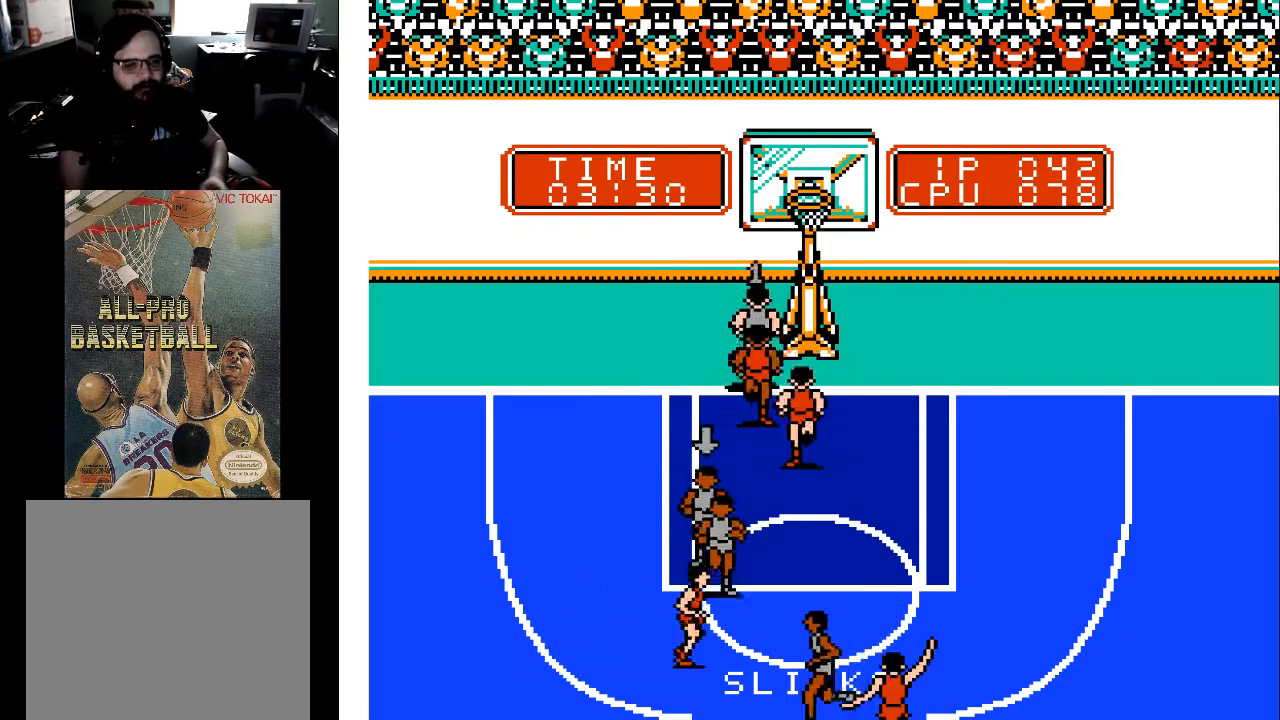
{"buttons": ["DPAD_DOWN"], "events": [[200, "DPAD_DOWN", "down"]]}
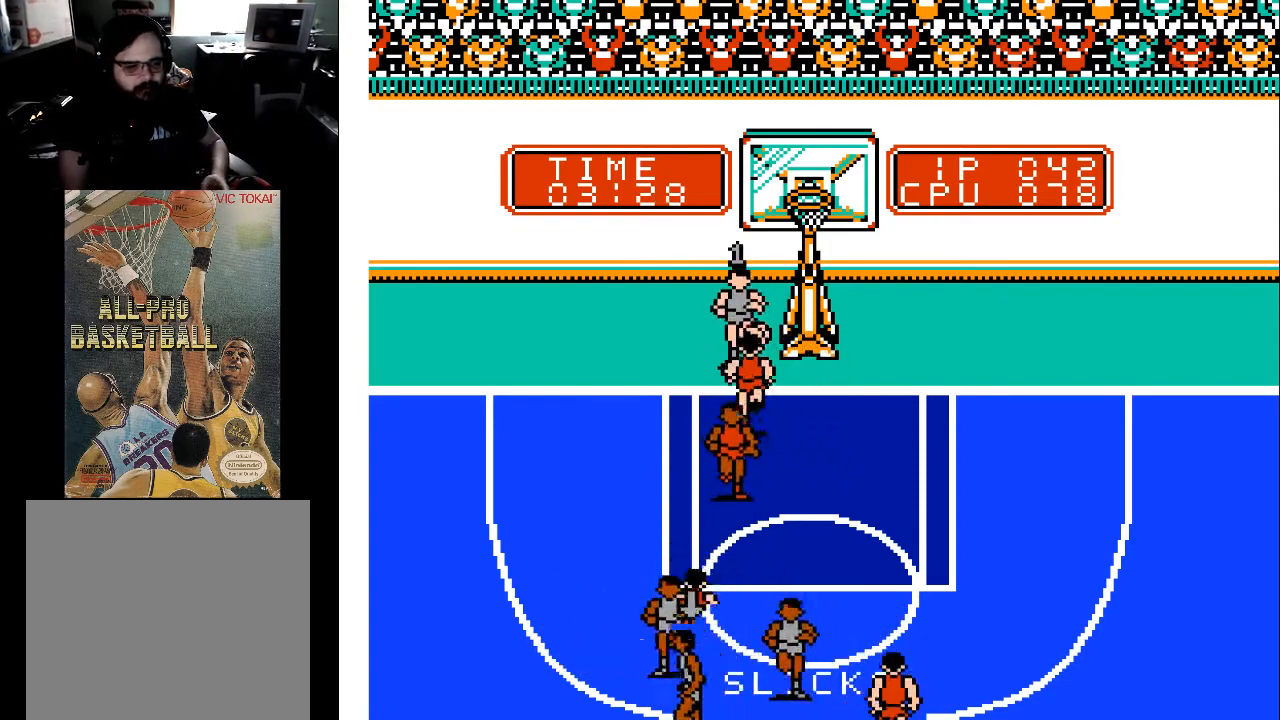
{"buttons": ["DPAD_LEFT"], "events": [[33, "DPAD_DOWN", "up"], [233, "DPAD_LEFT", "down"]]}
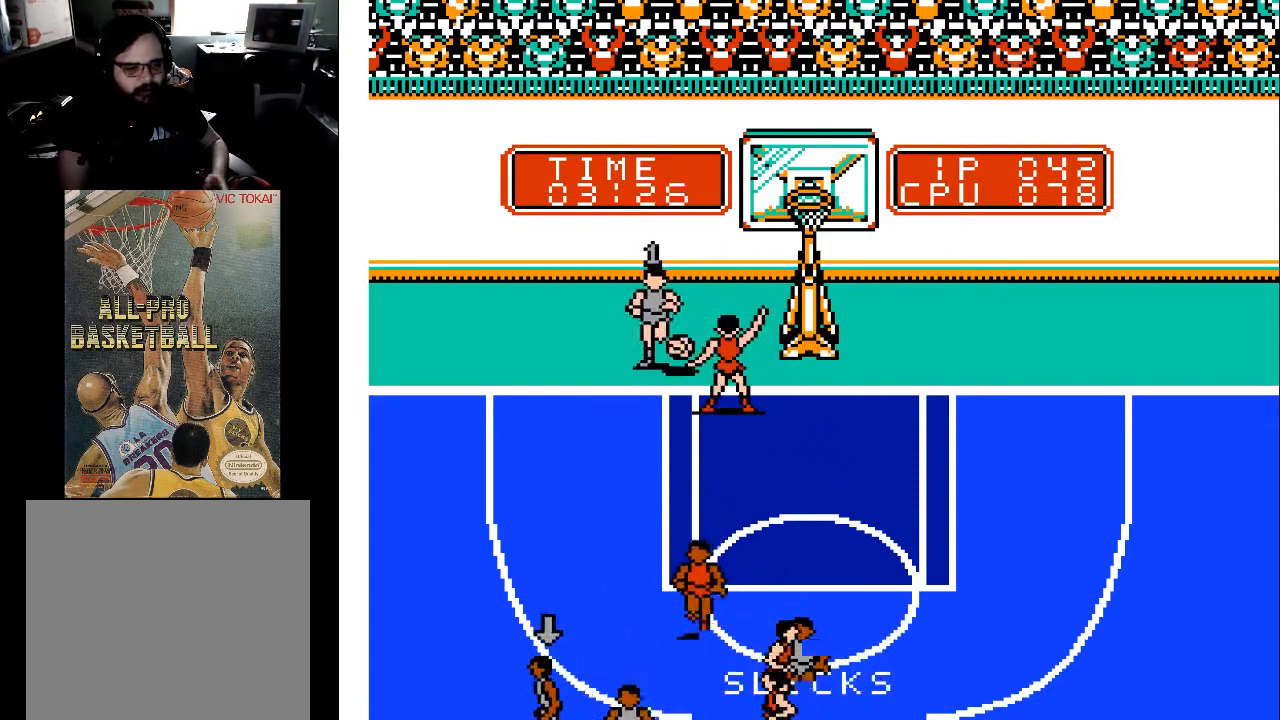
{"buttons": [], "events": [[333, "A", "down"], [333, "DPAD_LEFT", "up"], [433, "A", "up"]]}
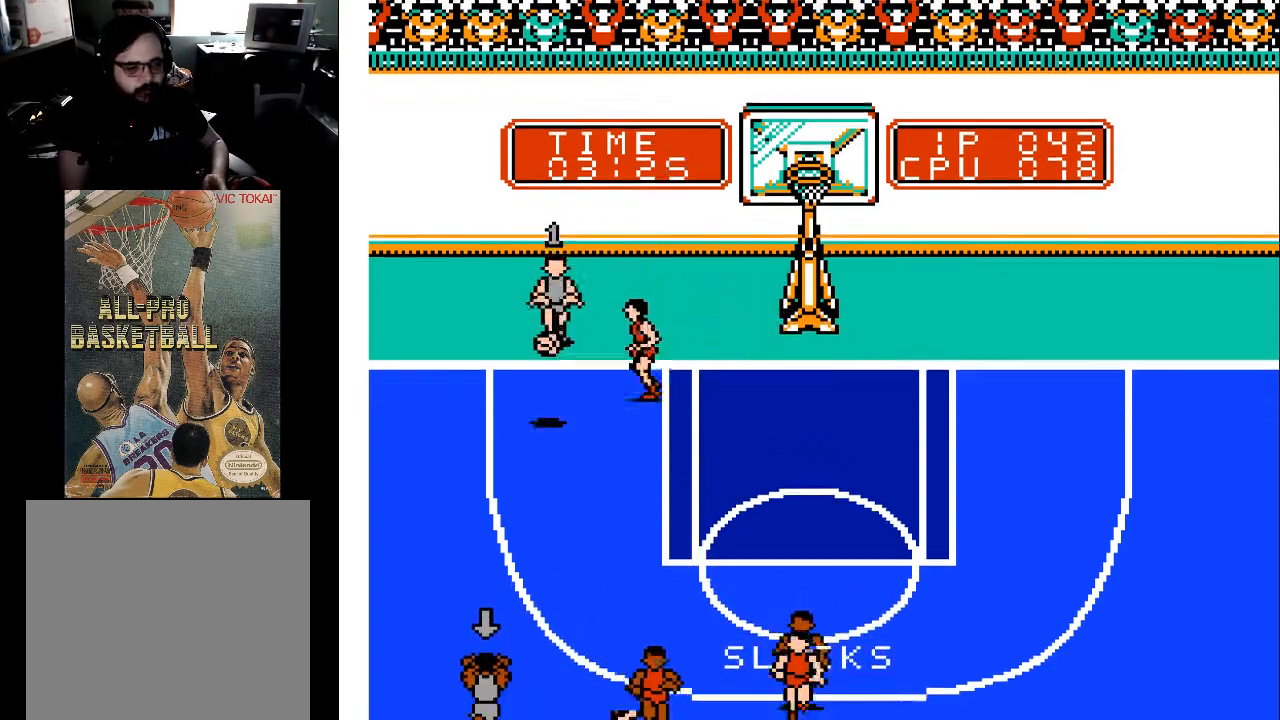
{"buttons": ["DPAD_DOWN", "DPAD_LEFT"], "events": [[233, "DPAD_DOWN", "down"], [367, "DPAD_LEFT", "down"]]}
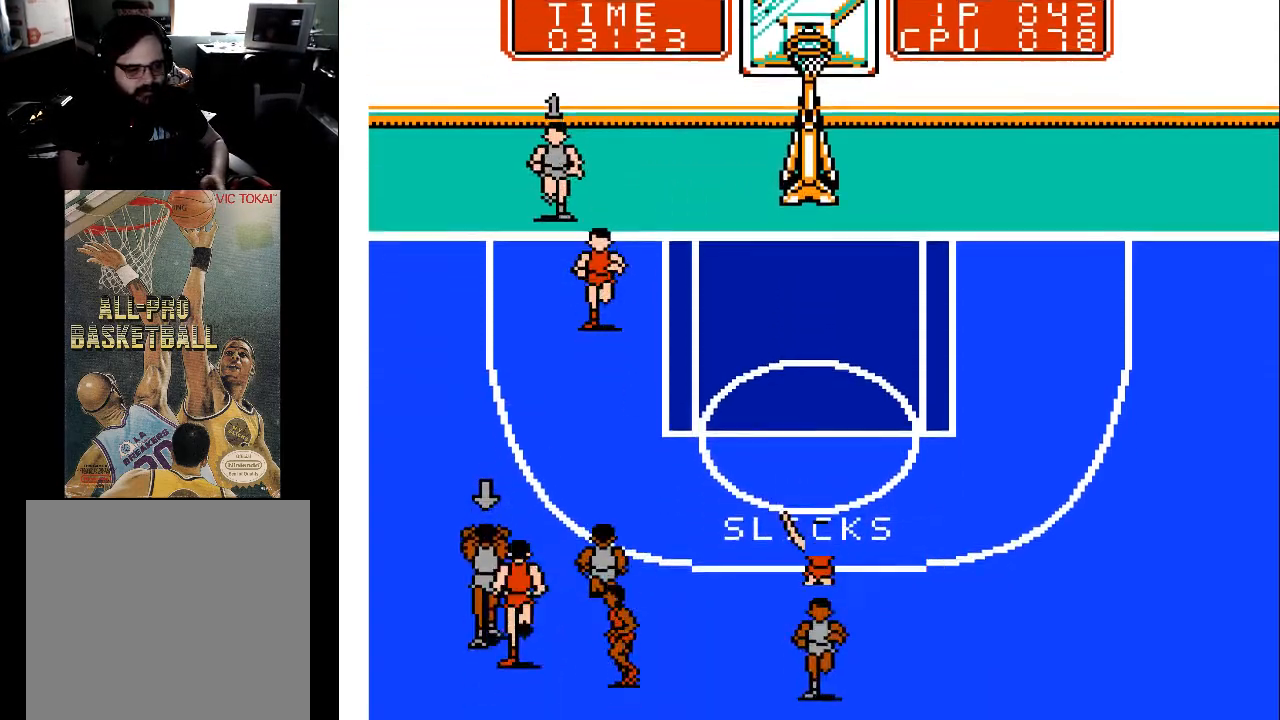
{"buttons": ["DPAD_DOWN"], "events": [[500, "DPAD_LEFT", "up"]]}
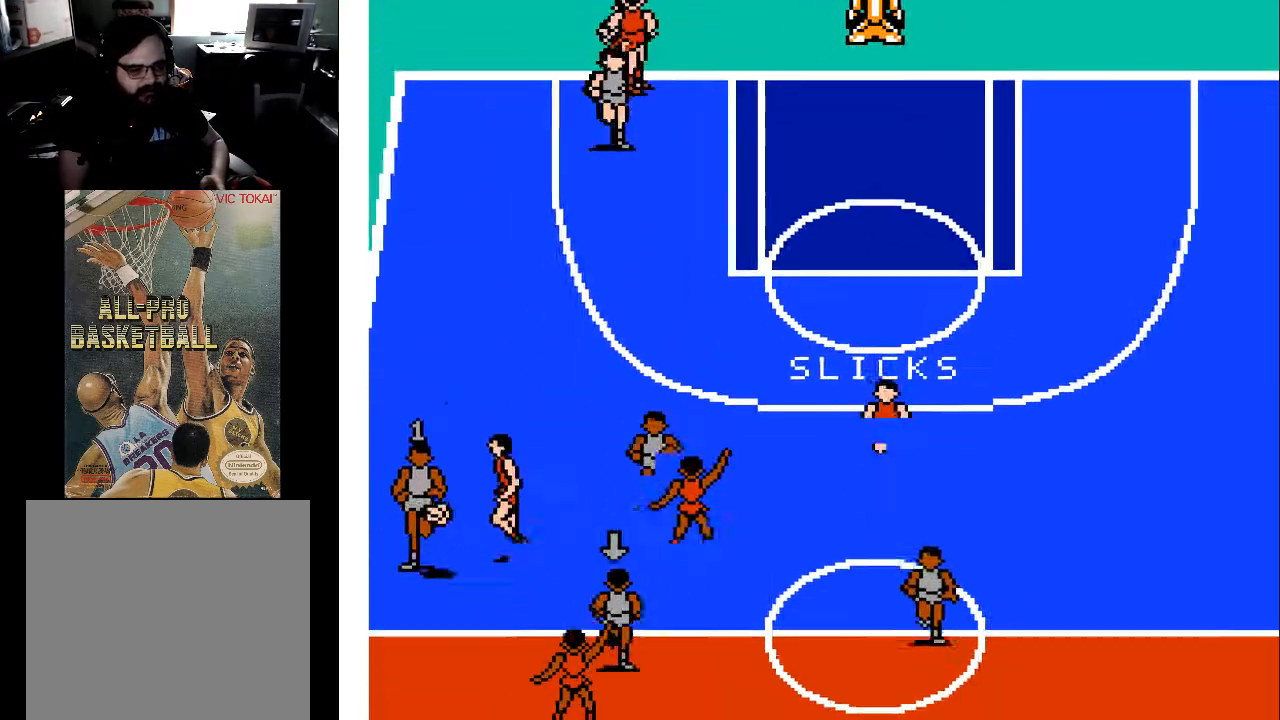
{"buttons": ["DPAD_DOWN"], "events": []}
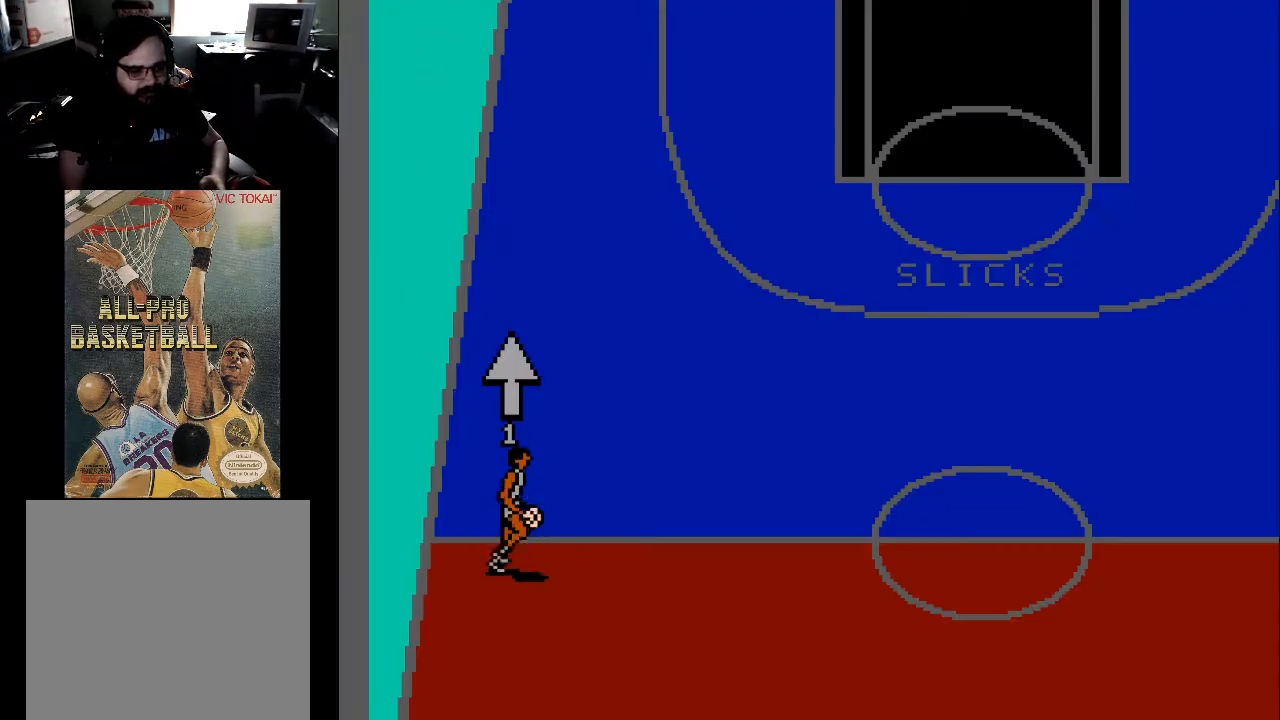
{"buttons": ["DPAD_UP"], "events": [[67, "DPAD_DOWN", "up"], [233, "DPAD_UP", "down"]]}
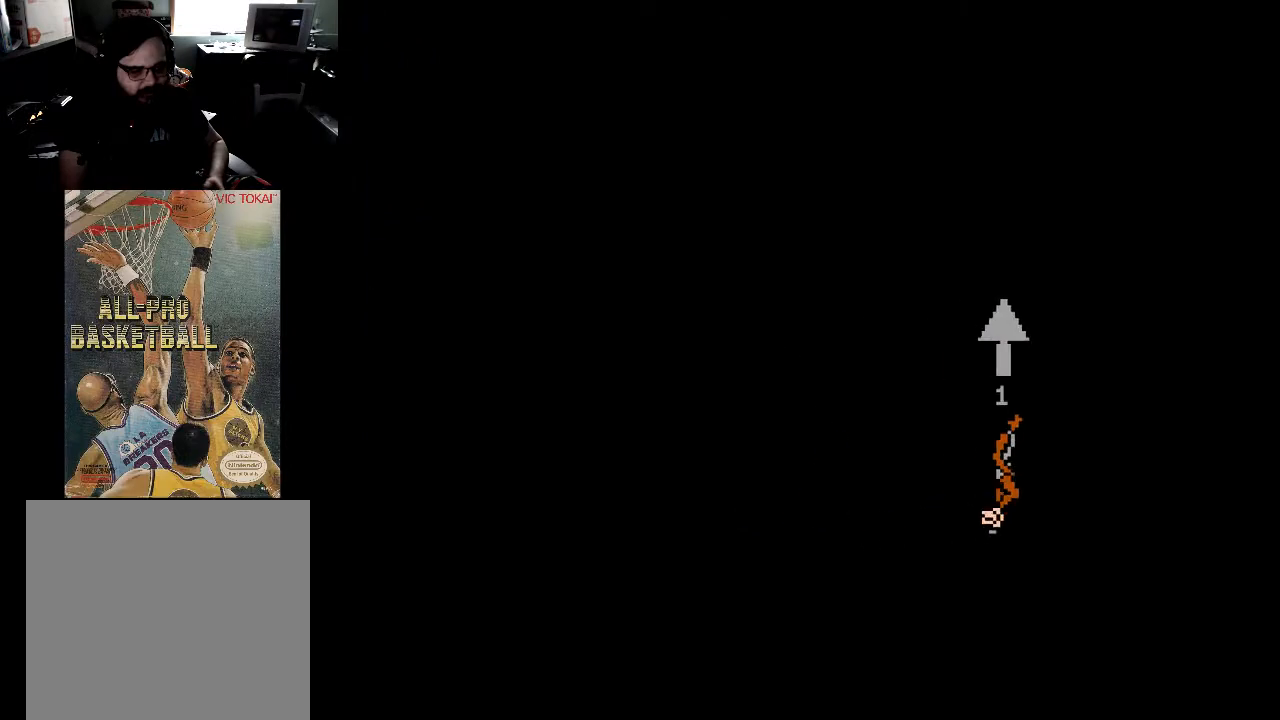
{"buttons": ["DPAD_UP"], "events": []}
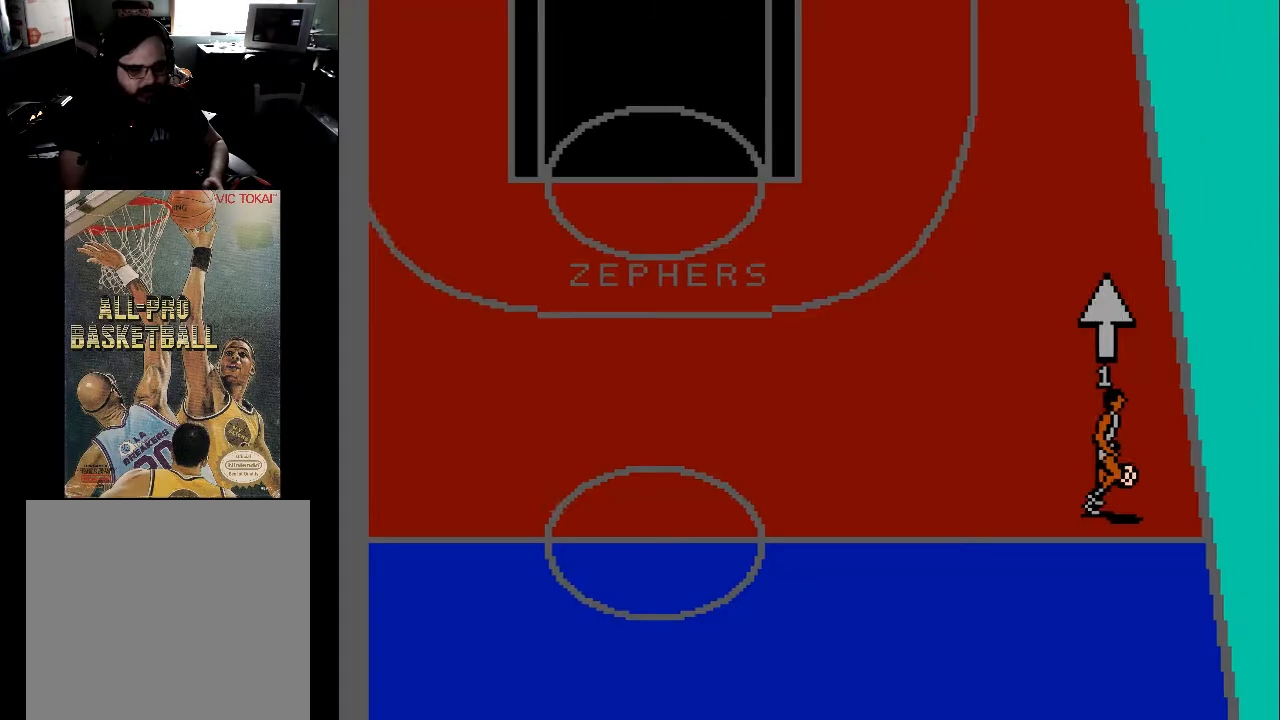
{"buttons": ["DPAD_UP"], "events": []}
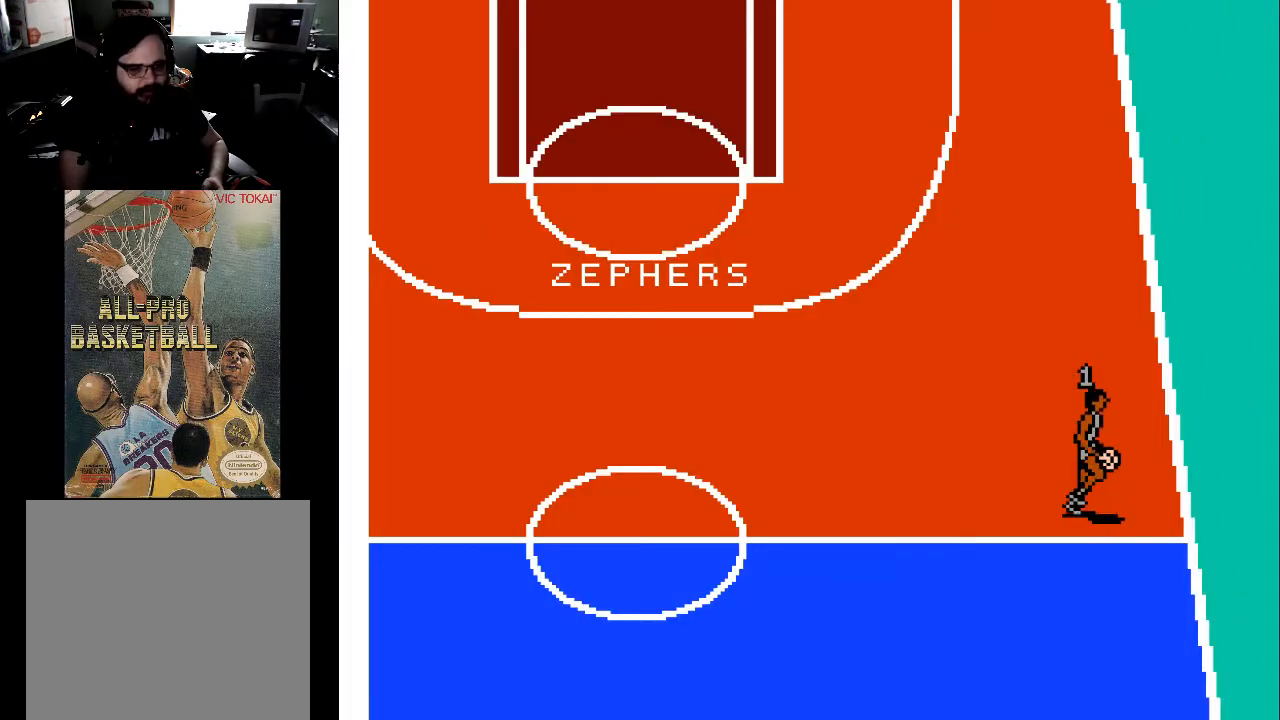
{"buttons": ["DPAD_UP"], "events": []}
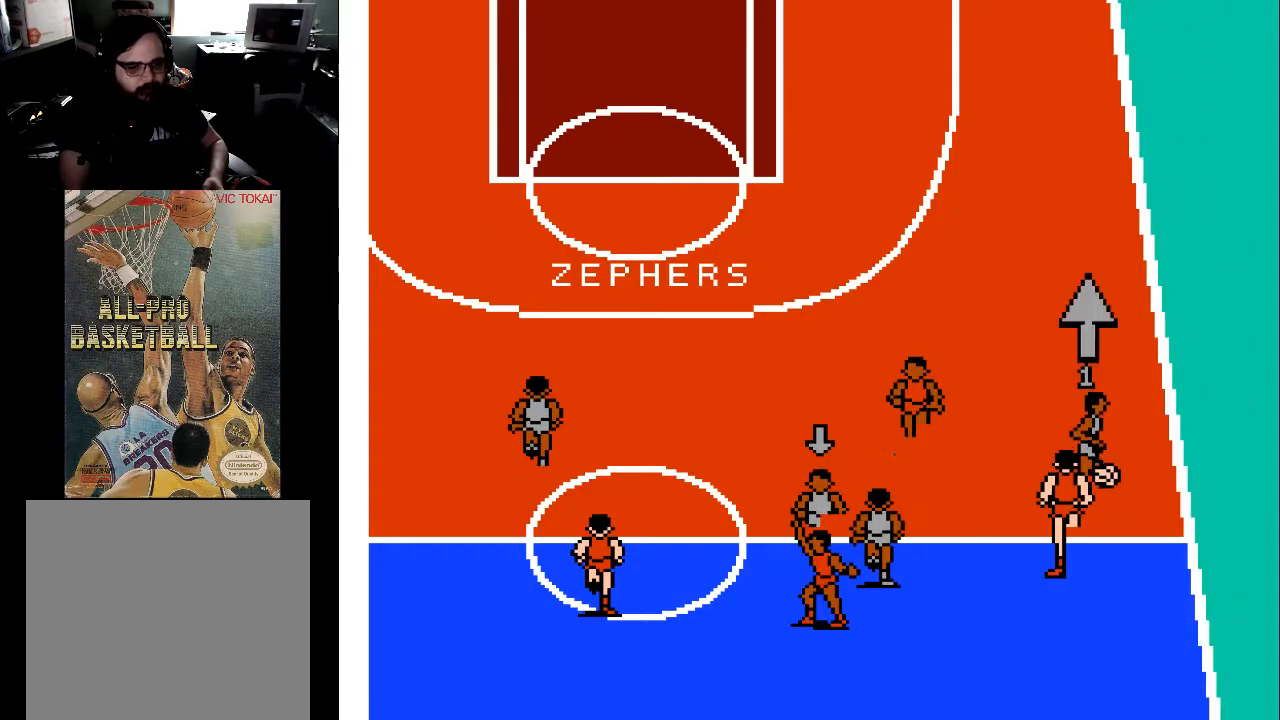
{"buttons": ["DPAD_UP"], "events": []}
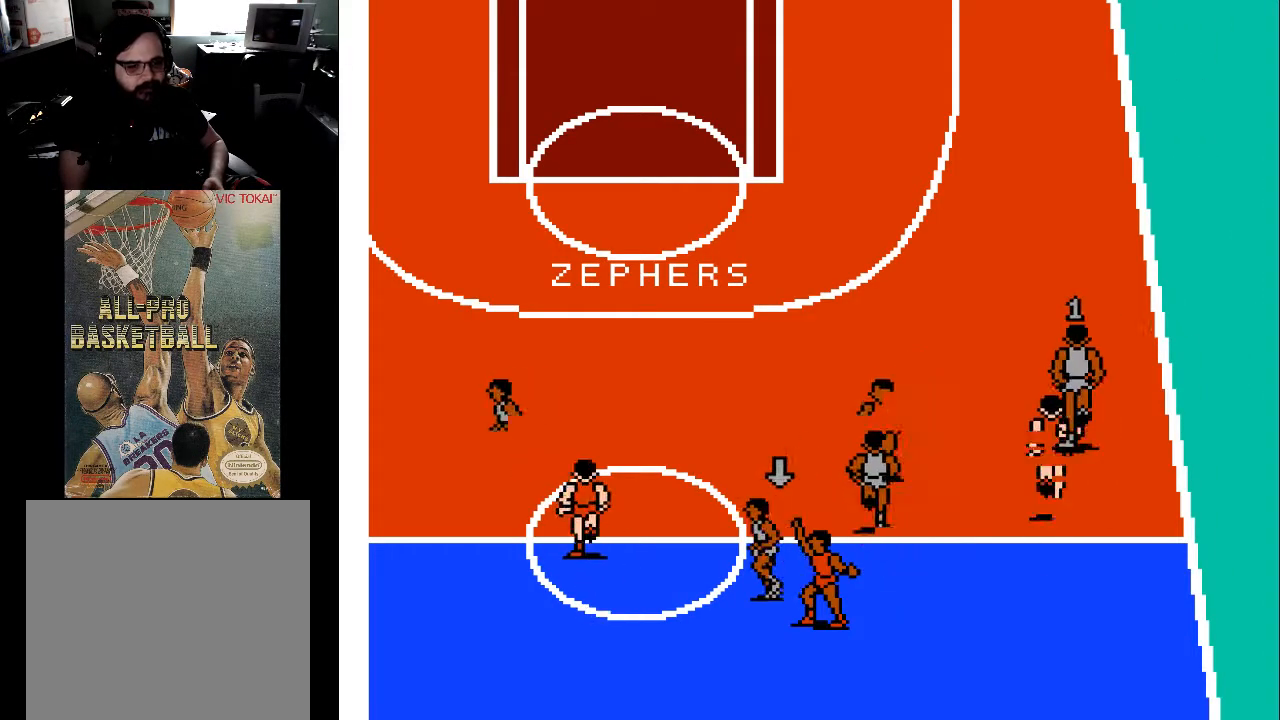
{"buttons": ["DPAD_UP"], "events": []}
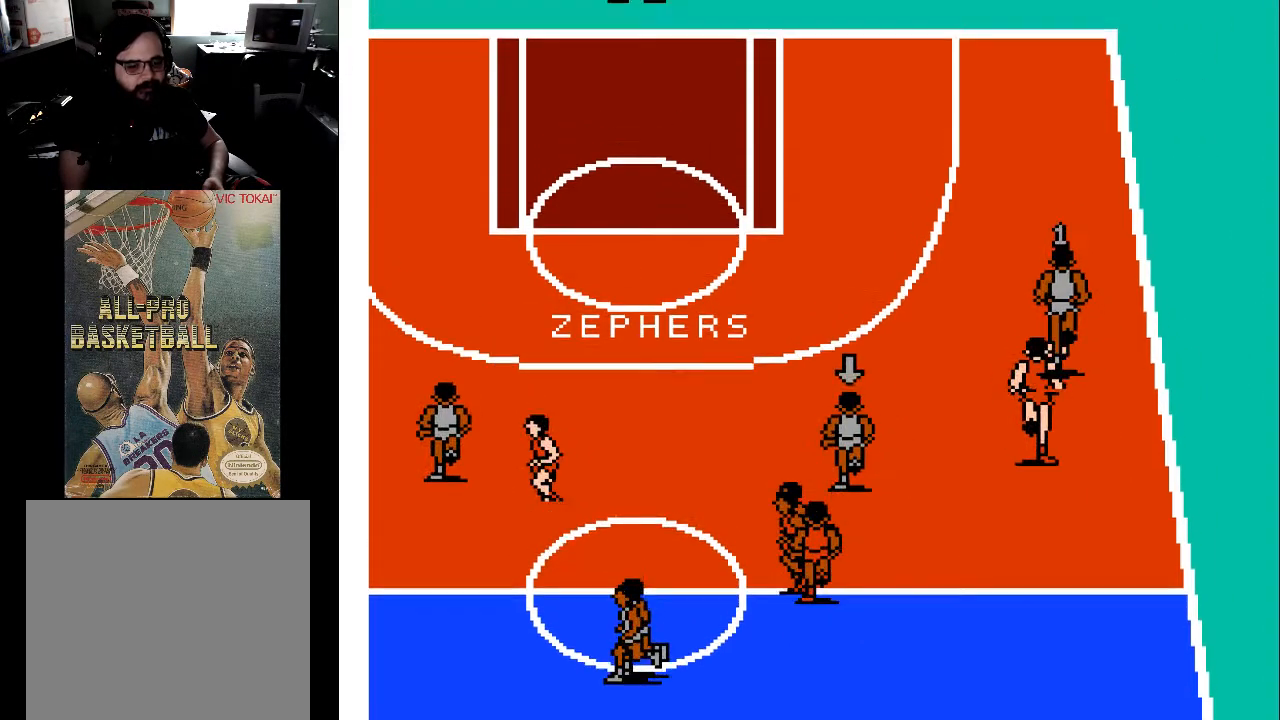
{"buttons": ["DPAD_UP", "DPAD_LEFT"], "events": [[33, "DPAD_LEFT", "down"]]}